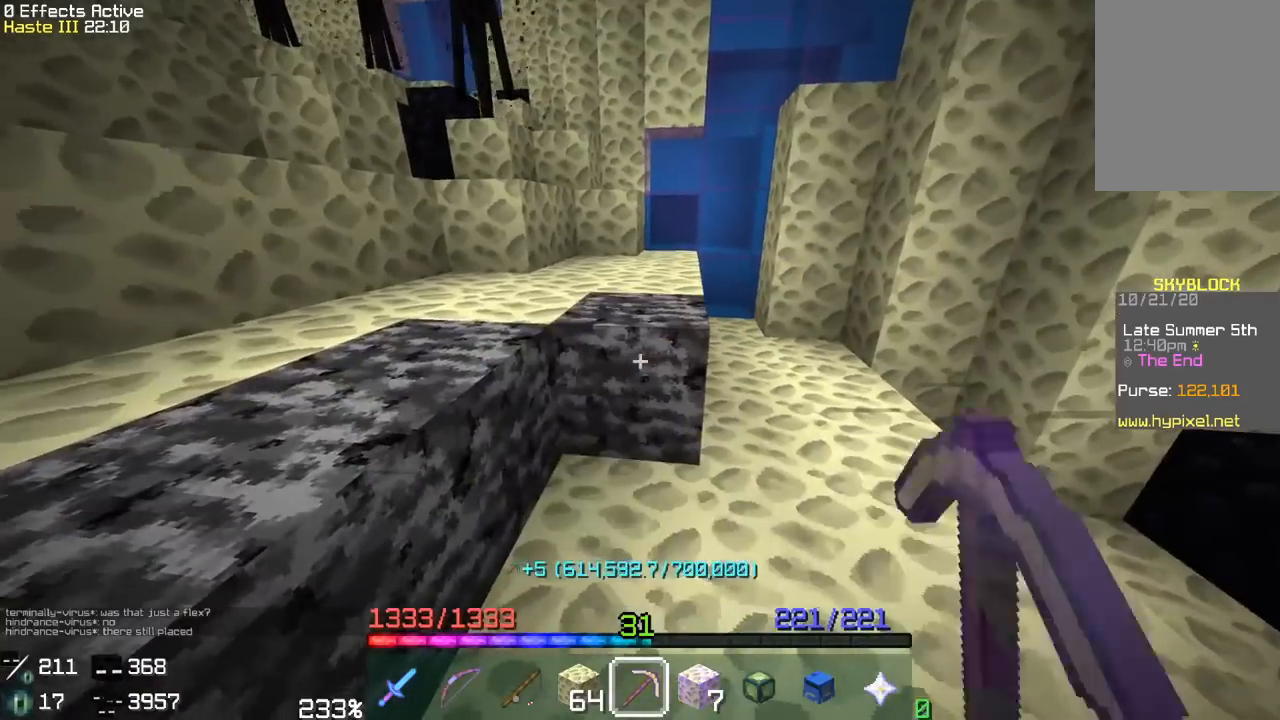
Gameplay with keyboard and mouse; each line is a JSON object with the keys and mouse buttons held at the frame after it. "events" lists presses ("down") and releases ("up") of "a", "d", "s", "space", "w", "mouse_left" and "mouse_right" between this image and that frame as [ms after this image, input, new state], when the widget could be followed in between. "mouse_left", "mouse_right" = the "left", "right" buttons of the "mouse" list. No other keys are recorded. Fast repeated clicks can show as one long hold. Mouse movement is not recorded.
{"keys": [], "mouse": ["left"], "events": [[67, "w", "down"], [400, "w", "up"]]}
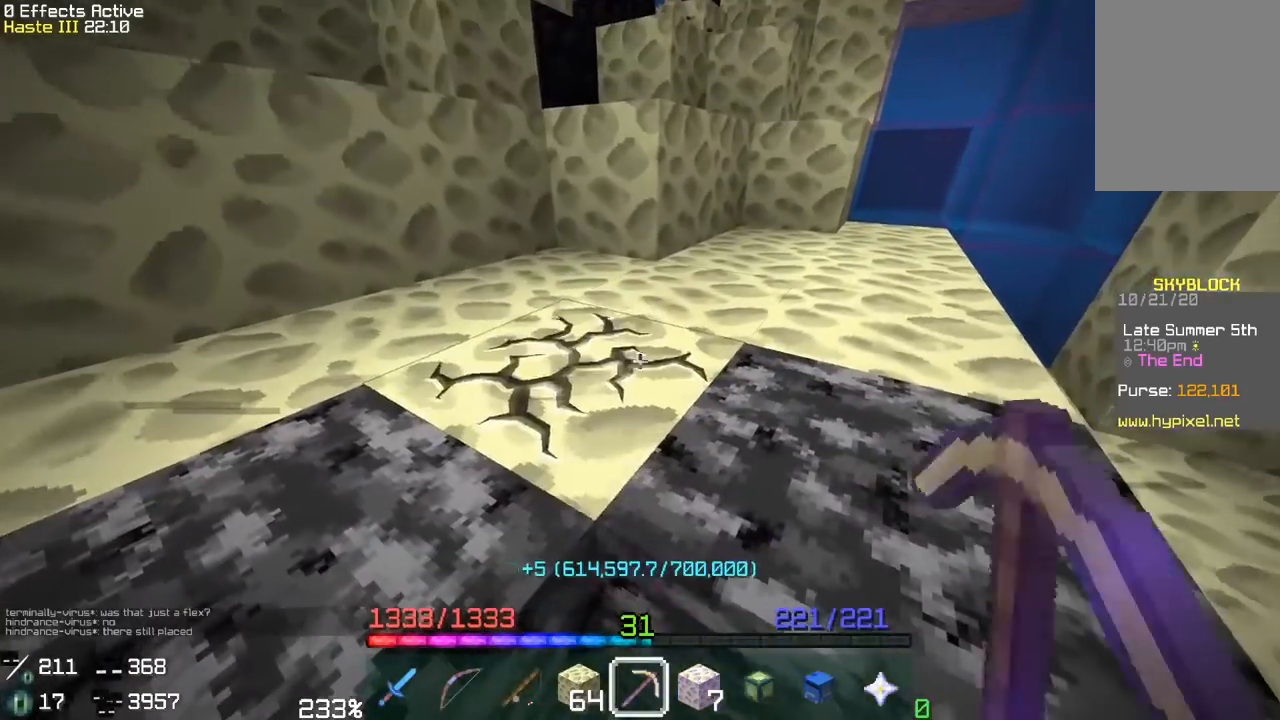
{"keys": ["space", "w"], "mouse": ["left"], "events": [[400, "w", "down"], [450, "space", "down"]]}
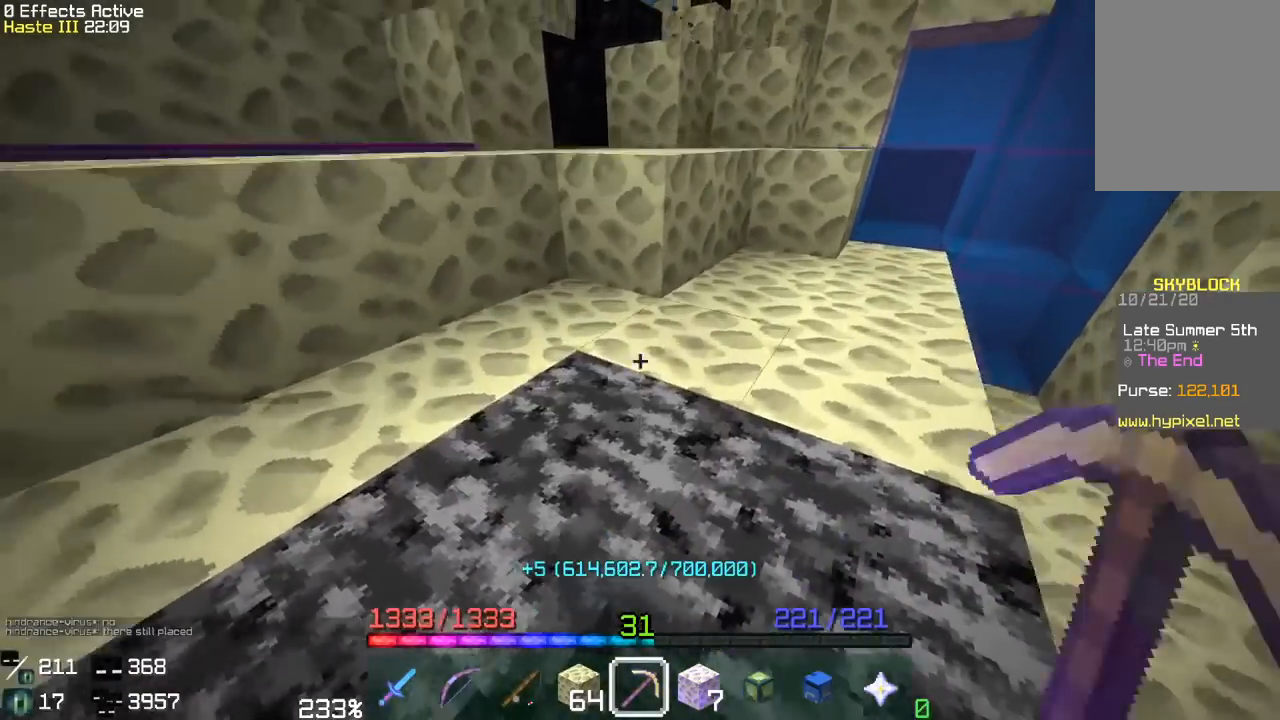
{"keys": [], "mouse": ["left"], "events": [[217, "space", "up"], [367, "w", "up"]]}
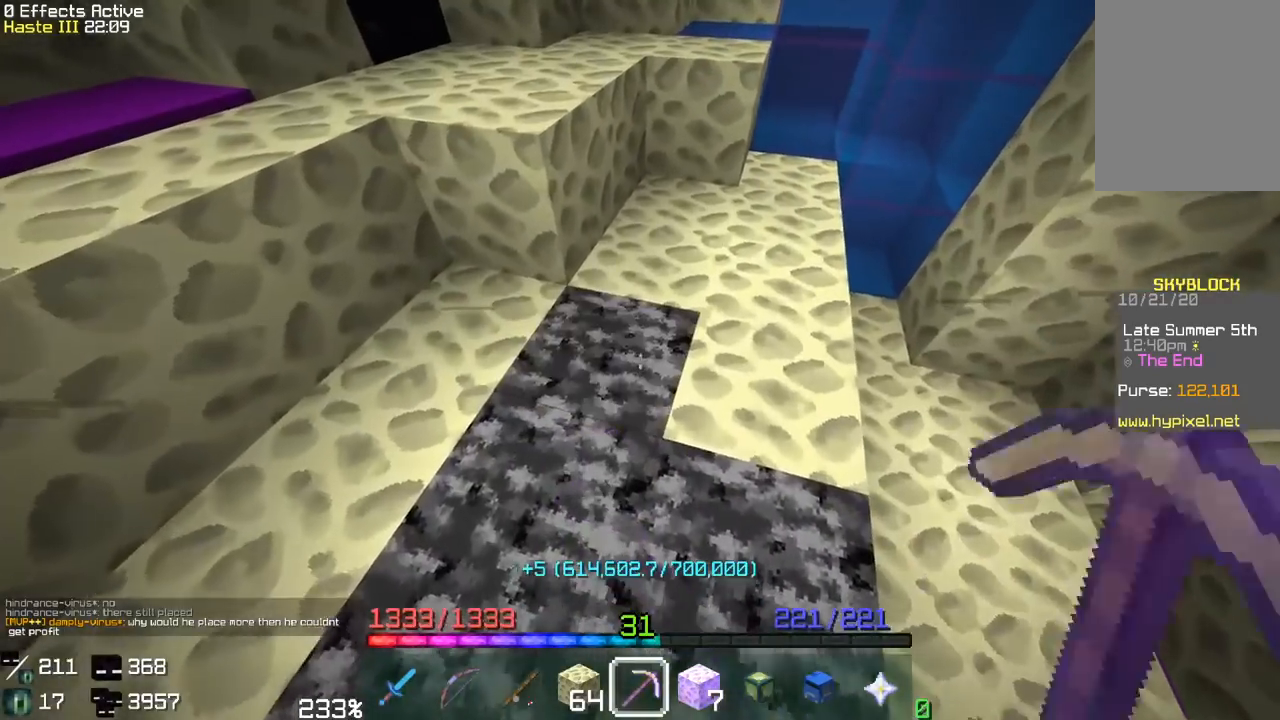
{"keys": ["w"], "mouse": ["left"], "events": [[417, "w", "down"]]}
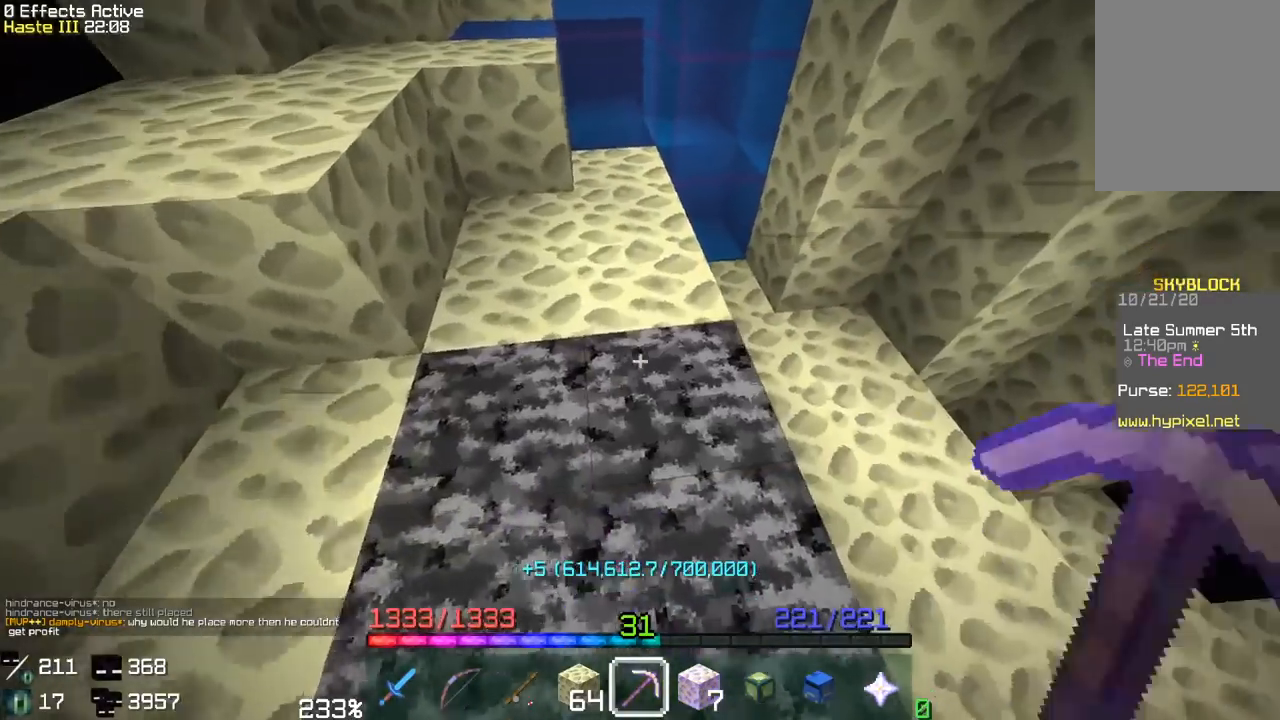
{"keys": ["a", "w"], "mouse": ["left"], "events": [[383, "a", "down"]]}
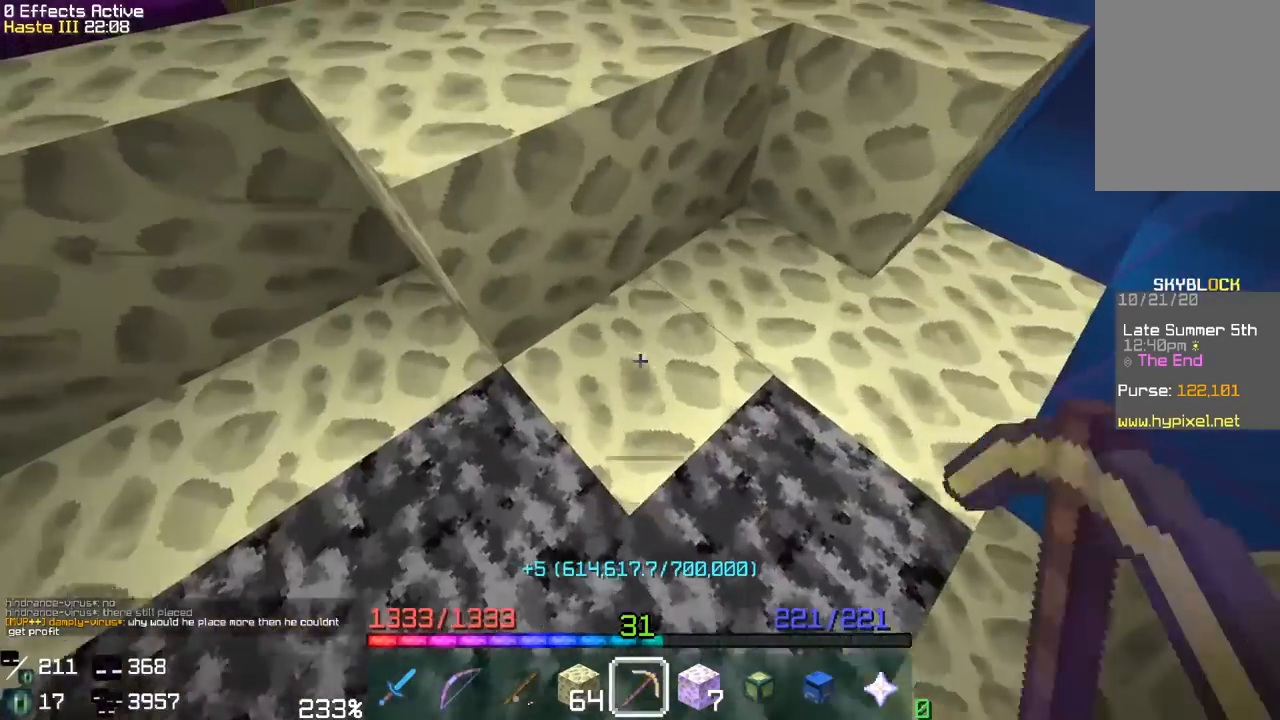
{"keys": [], "mouse": ["left"], "events": [[133, "a", "up"], [133, "w", "up"], [283, "d", "down"], [450, "d", "up"]]}
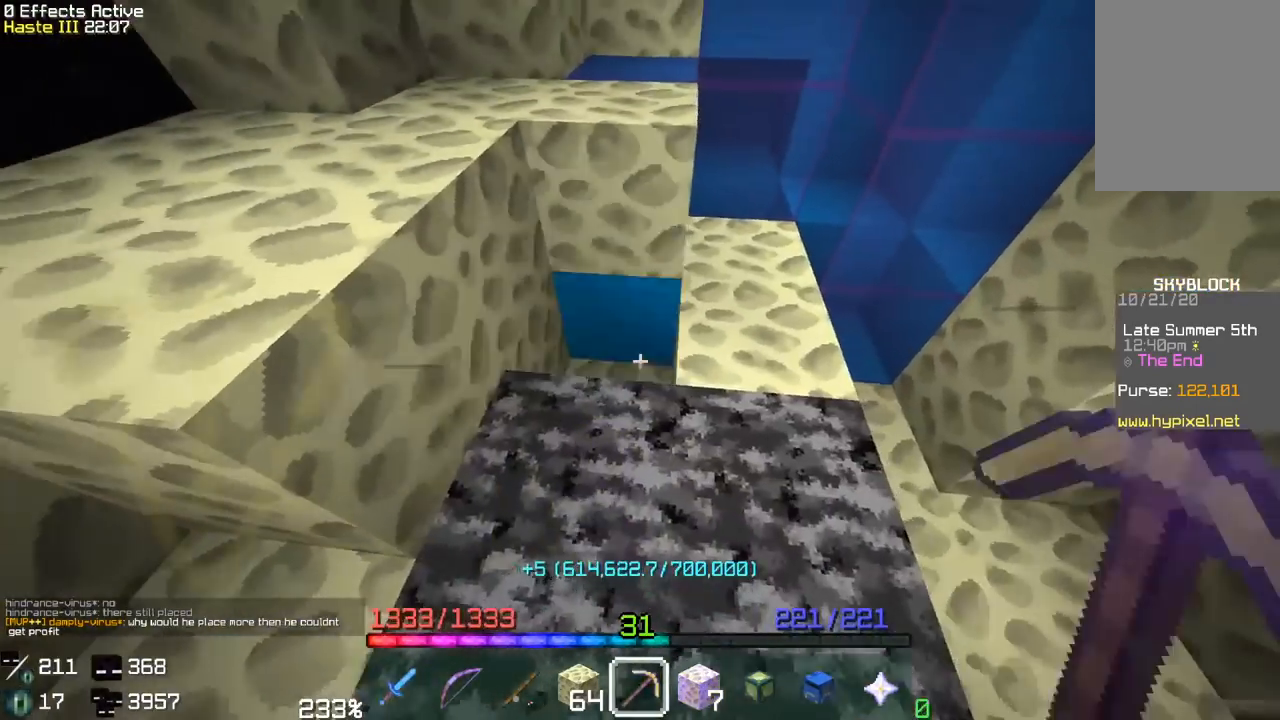
{"keys": [], "mouse": ["left"], "events": []}
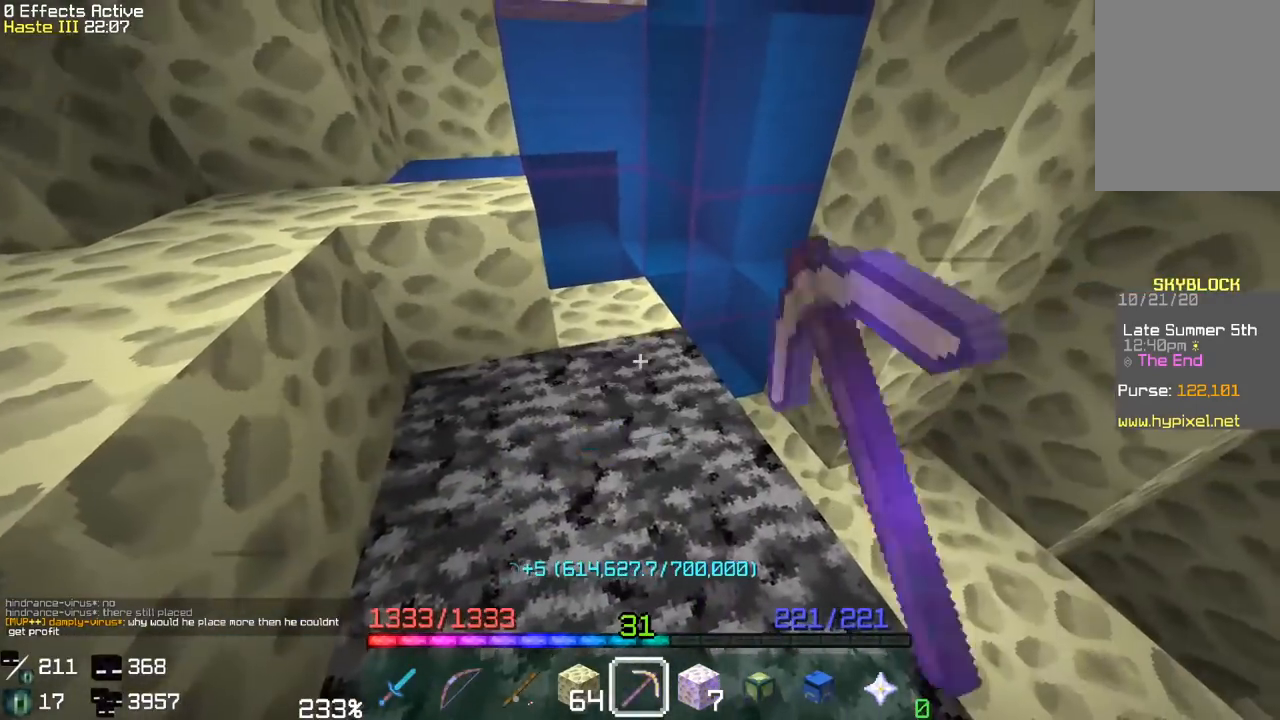
{"keys": [], "mouse": ["left"], "events": []}
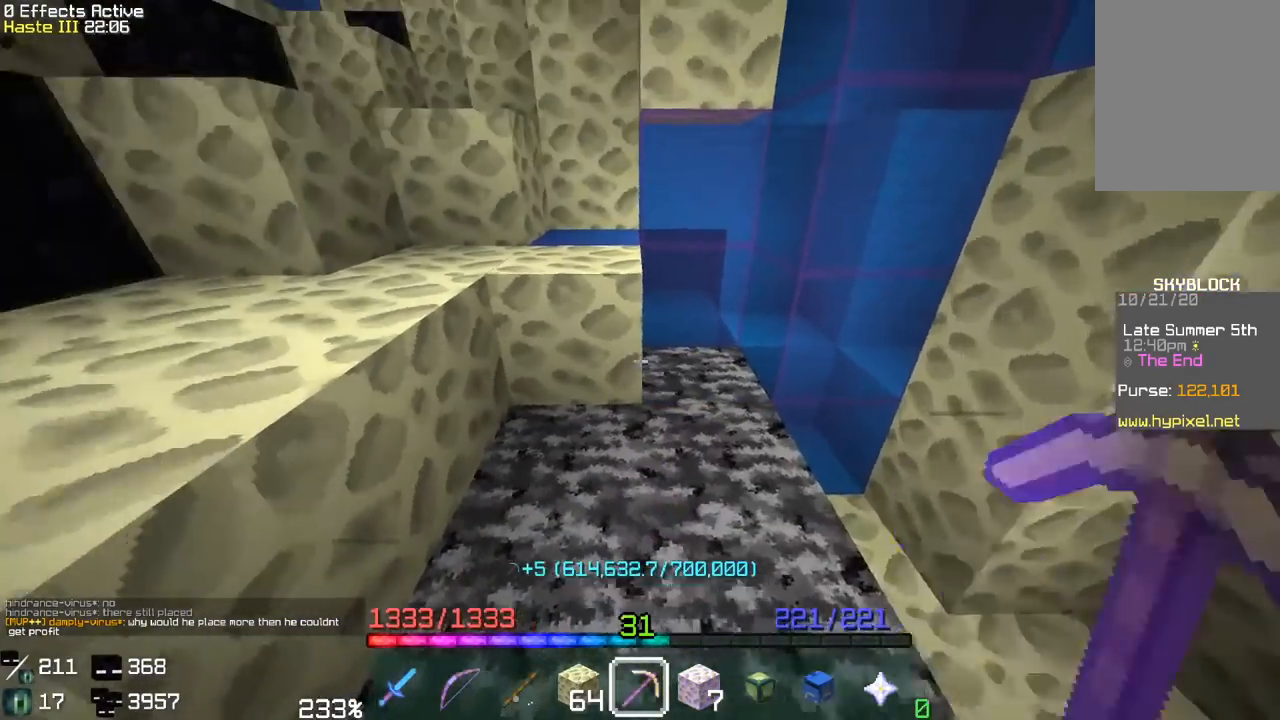
{"keys": [], "mouse": ["left"], "events": [[167, "w", "down"], [500, "w", "up"]]}
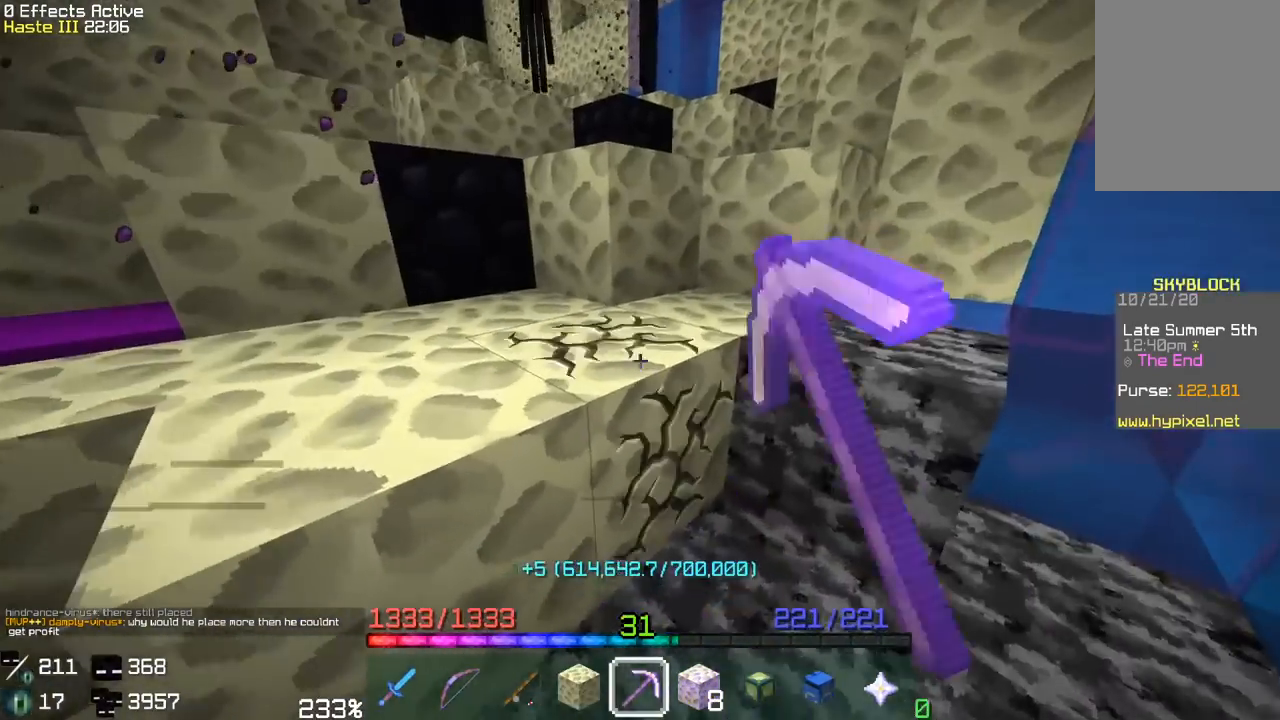
{"keys": [], "mouse": ["left"], "events": [[233, "w", "down"], [250, "a", "down"], [450, "w", "up"], [467, "a", "up"]]}
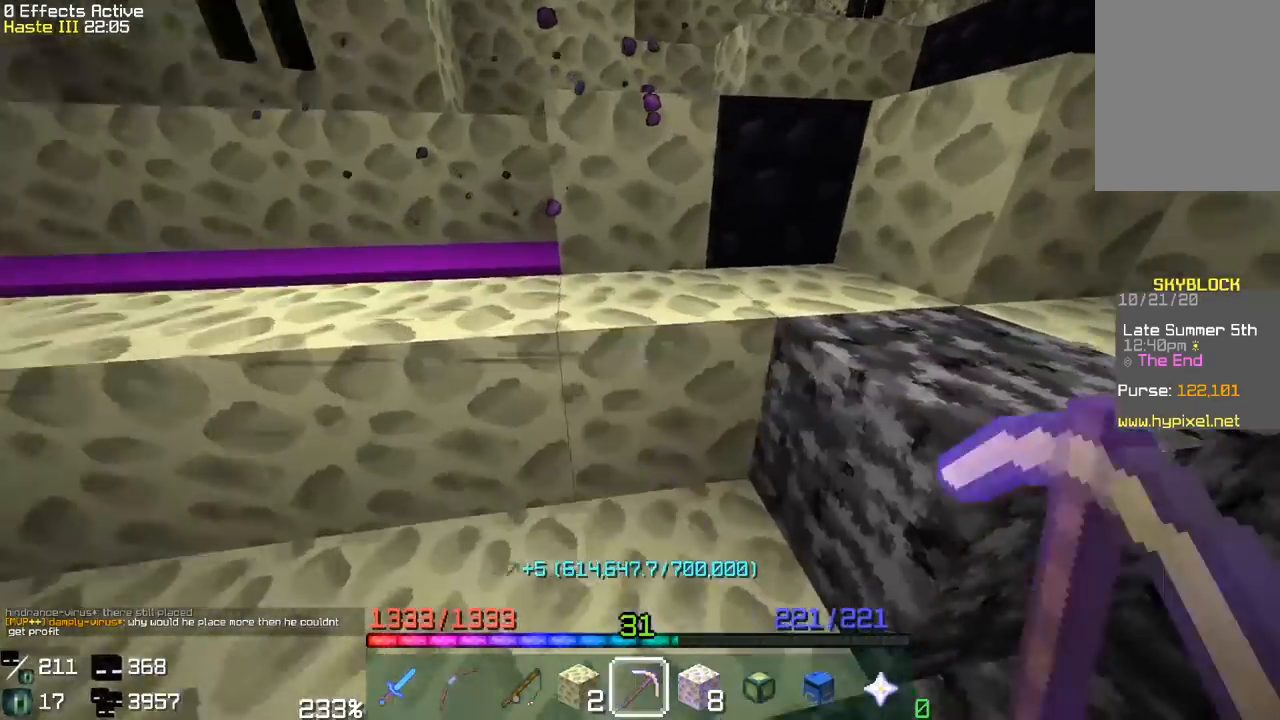
{"keys": [], "mouse": ["left"], "events": [[100, "a", "down"], [100, "w", "down"], [350, "w", "up"], [450, "a", "up"]]}
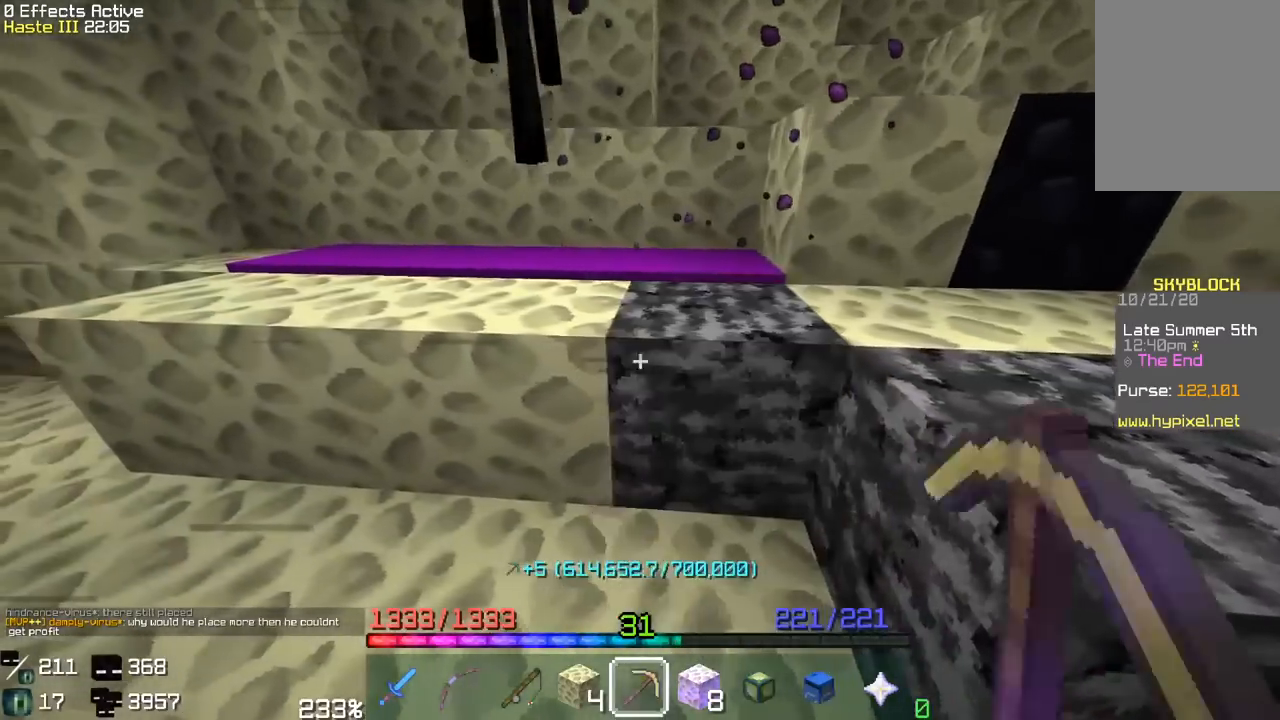
{"keys": ["a"], "mouse": ["left"], "events": [[50, "a", "down"], [333, "a", "up"], [417, "a", "down"]]}
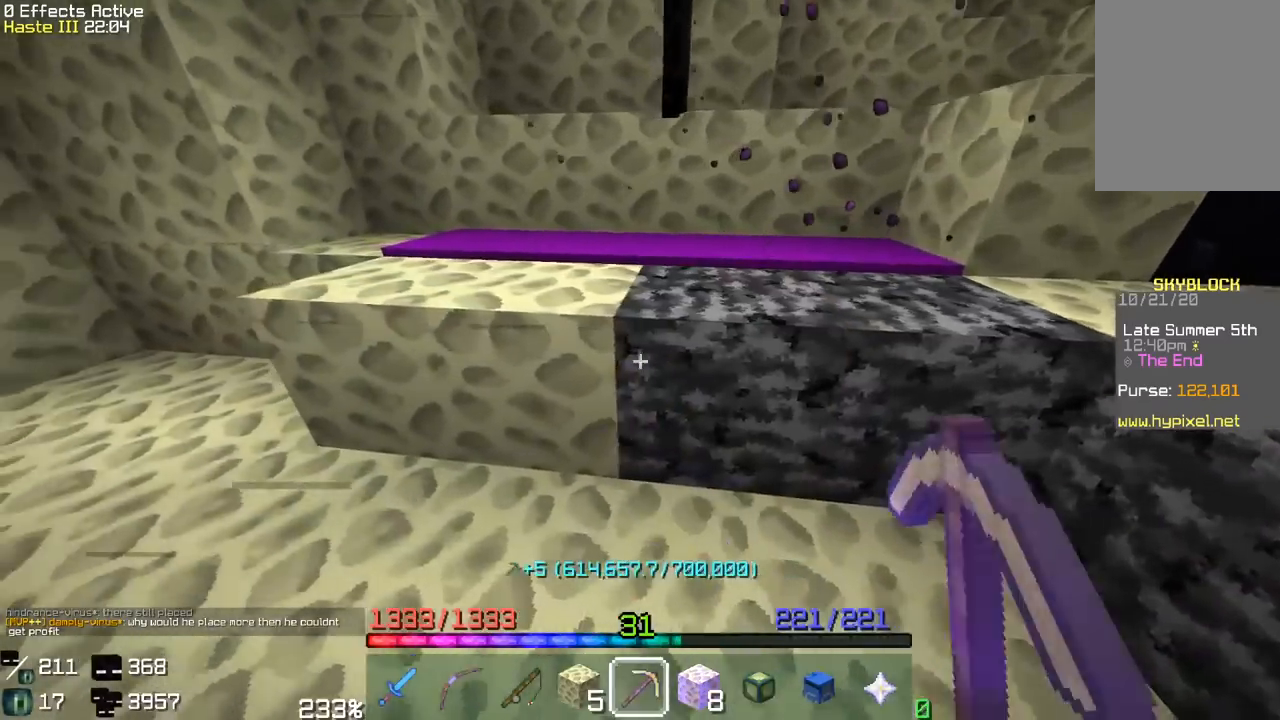
{"keys": ["a", "w"], "mouse": ["left"], "events": [[83, "w", "down"], [300, "w", "up"], [367, "a", "up"], [417, "a", "down"], [467, "w", "down"]]}
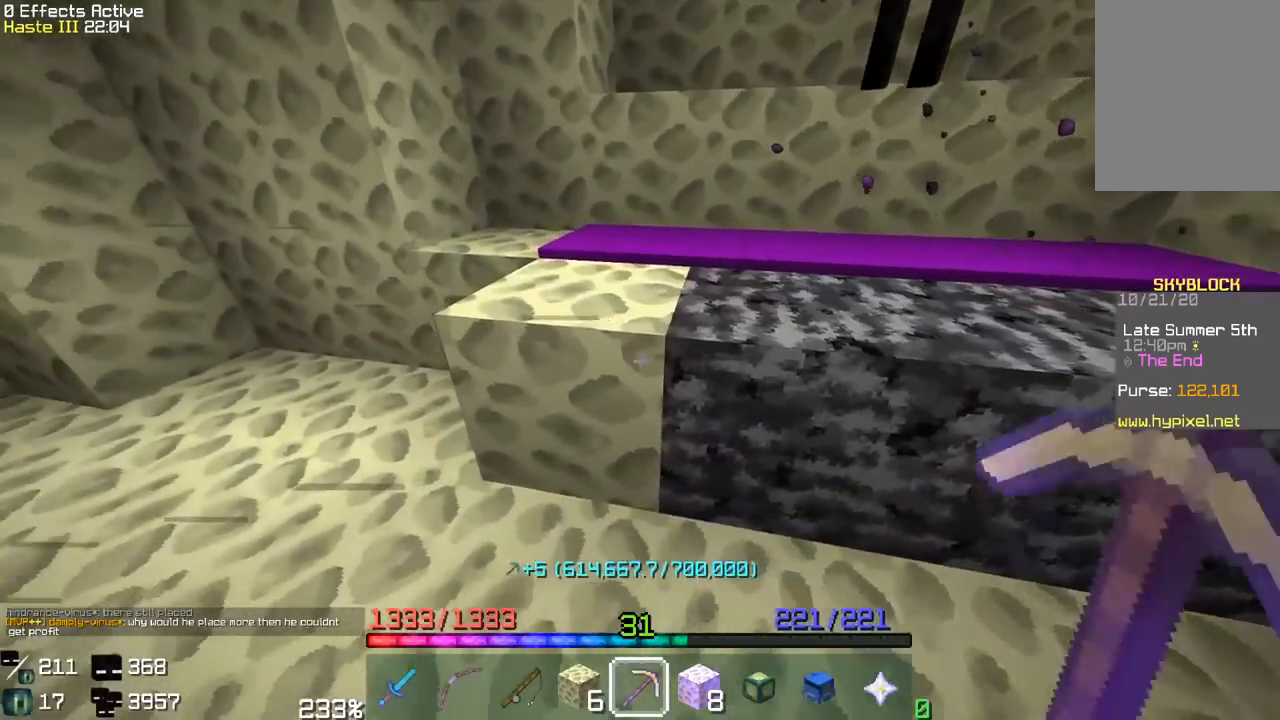
{"keys": ["a"], "mouse": ["left"], "events": [[200, "w", "up"], [250, "a", "up"], [367, "a", "down"]]}
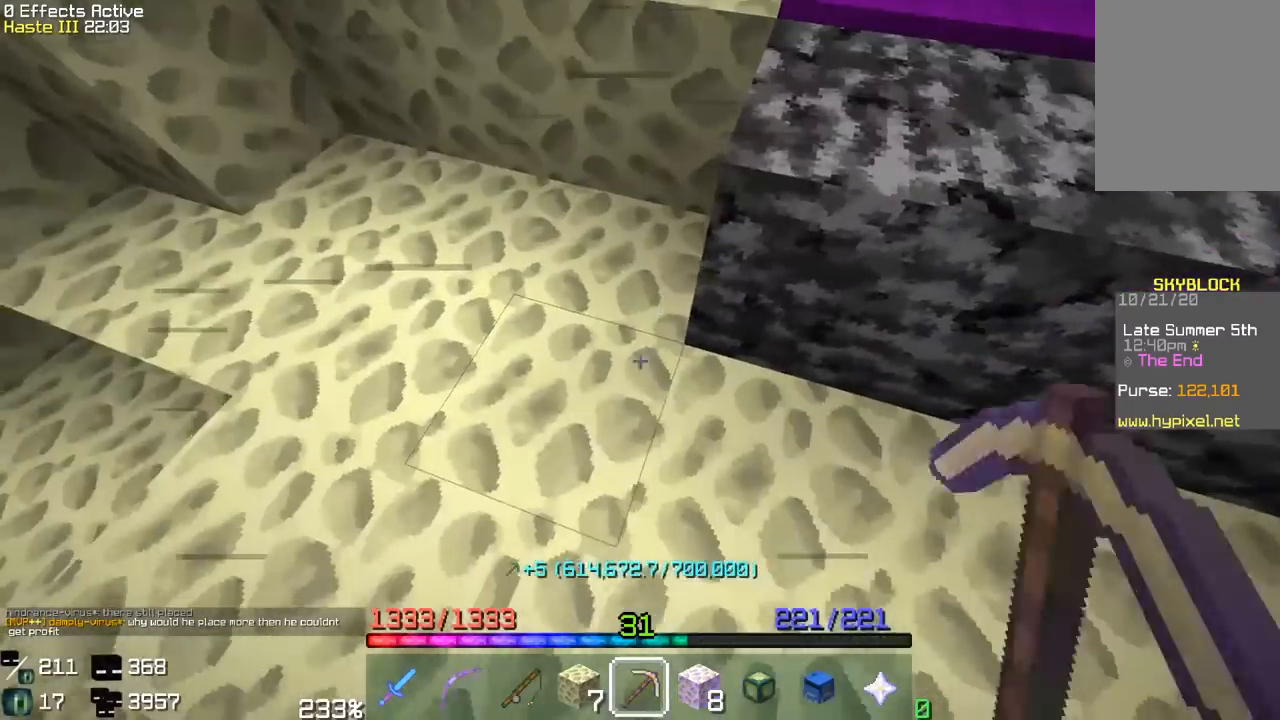
{"keys": ["a"], "mouse": ["left"], "events": [[117, "a", "up"], [217, "a", "down"]]}
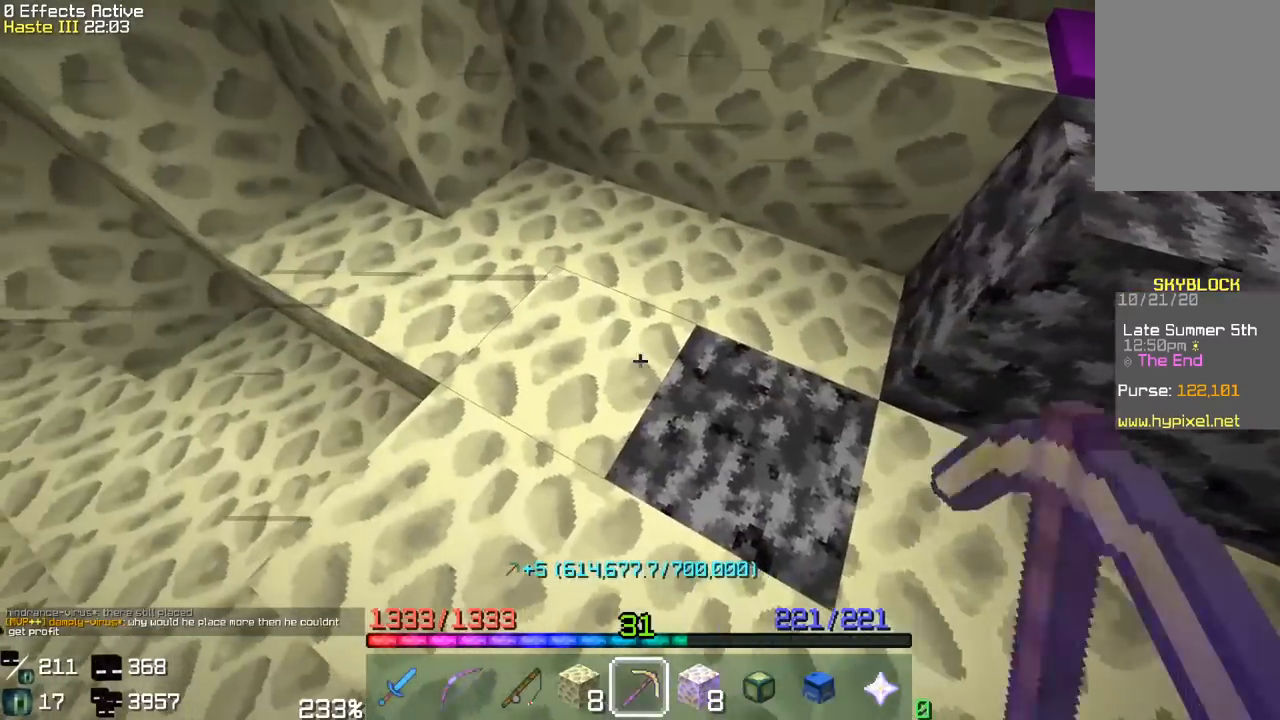
{"keys": [], "mouse": ["left"], "events": [[17, "a", "up"], [133, "a", "down"], [233, "w", "down"], [450, "w", "up"], [467, "a", "up"]]}
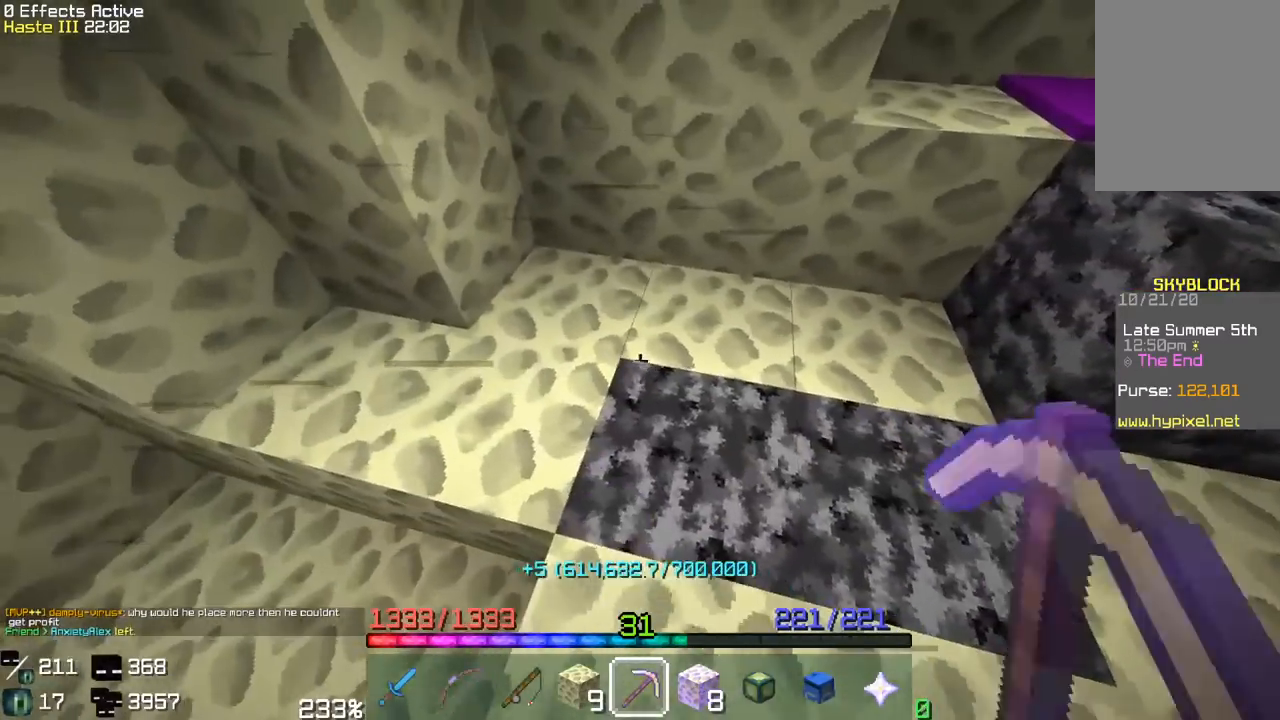
{"keys": ["a"], "mouse": ["left"], "events": [[333, "a", "down"]]}
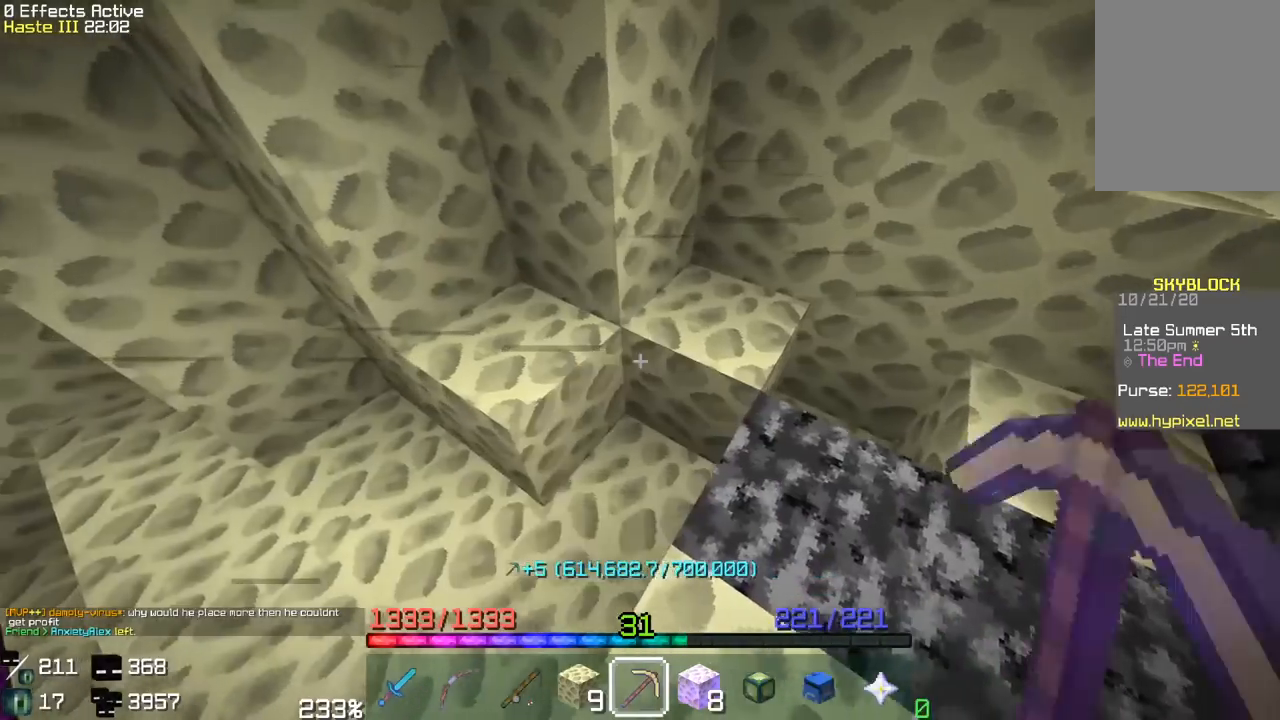
{"keys": [], "mouse": ["left"], "events": [[50, "a", "up"]]}
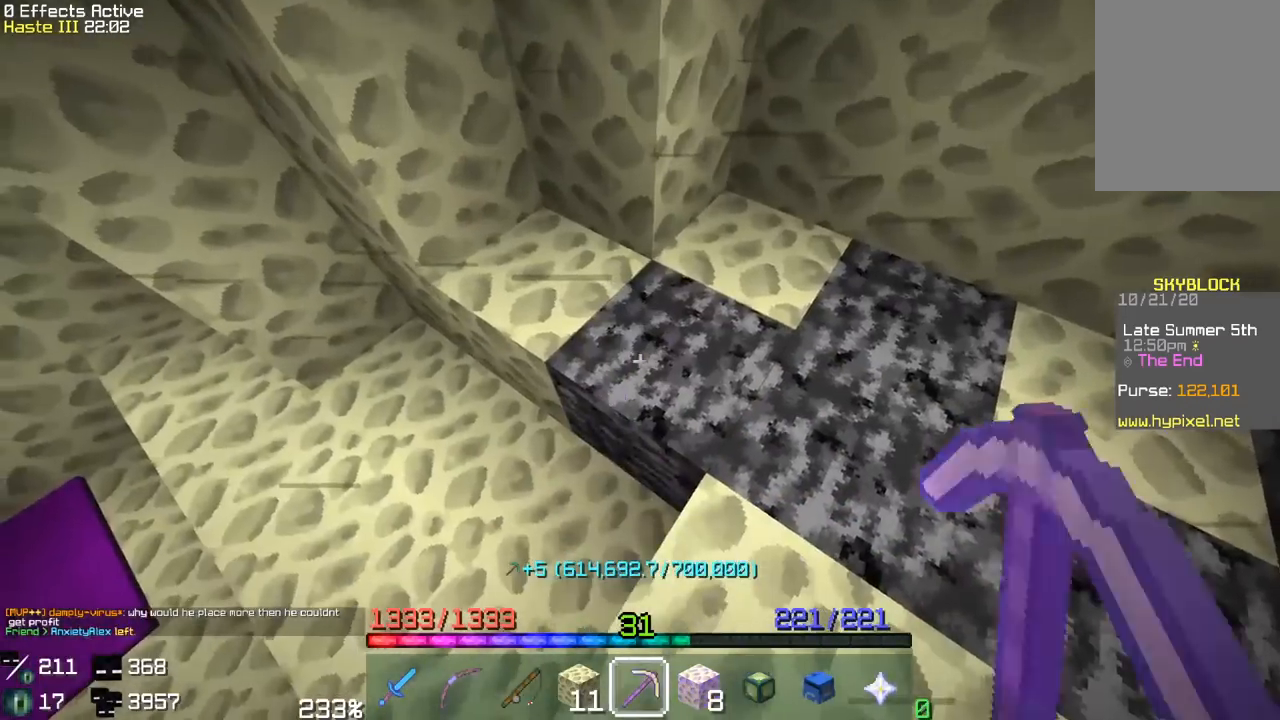
{"keys": [], "mouse": ["left"], "events": []}
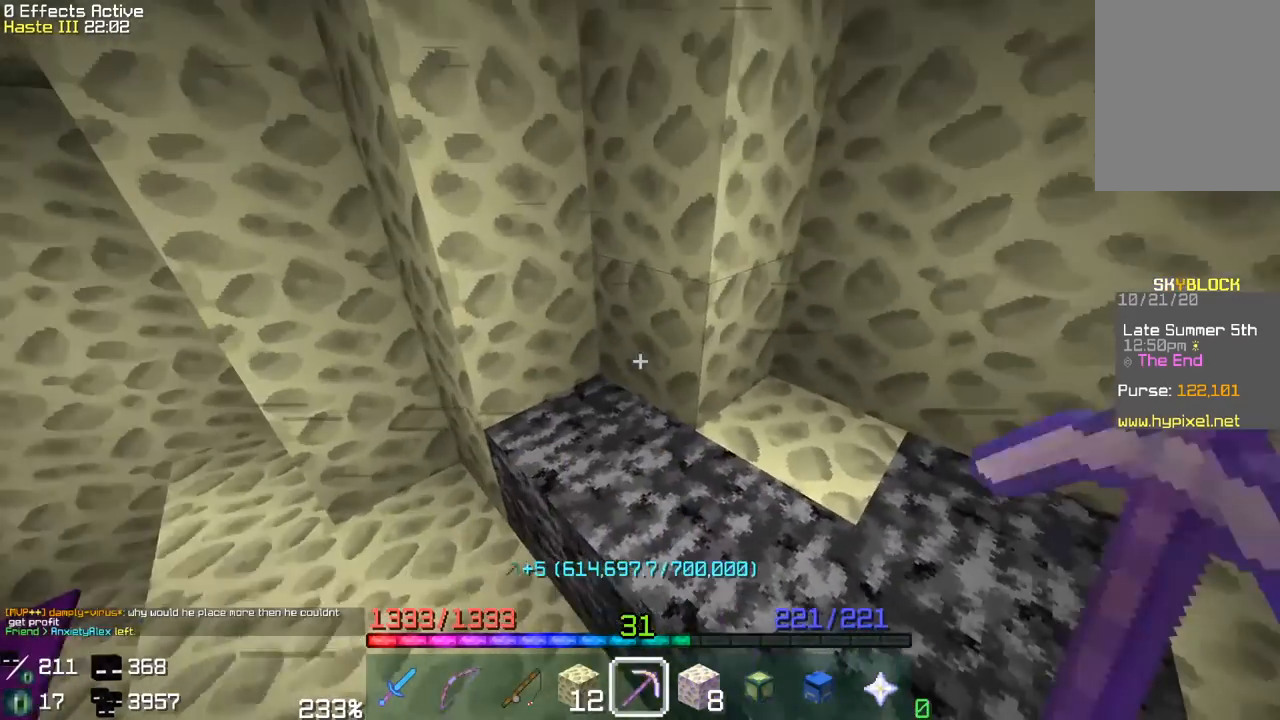
{"keys": [], "mouse": ["left"], "events": []}
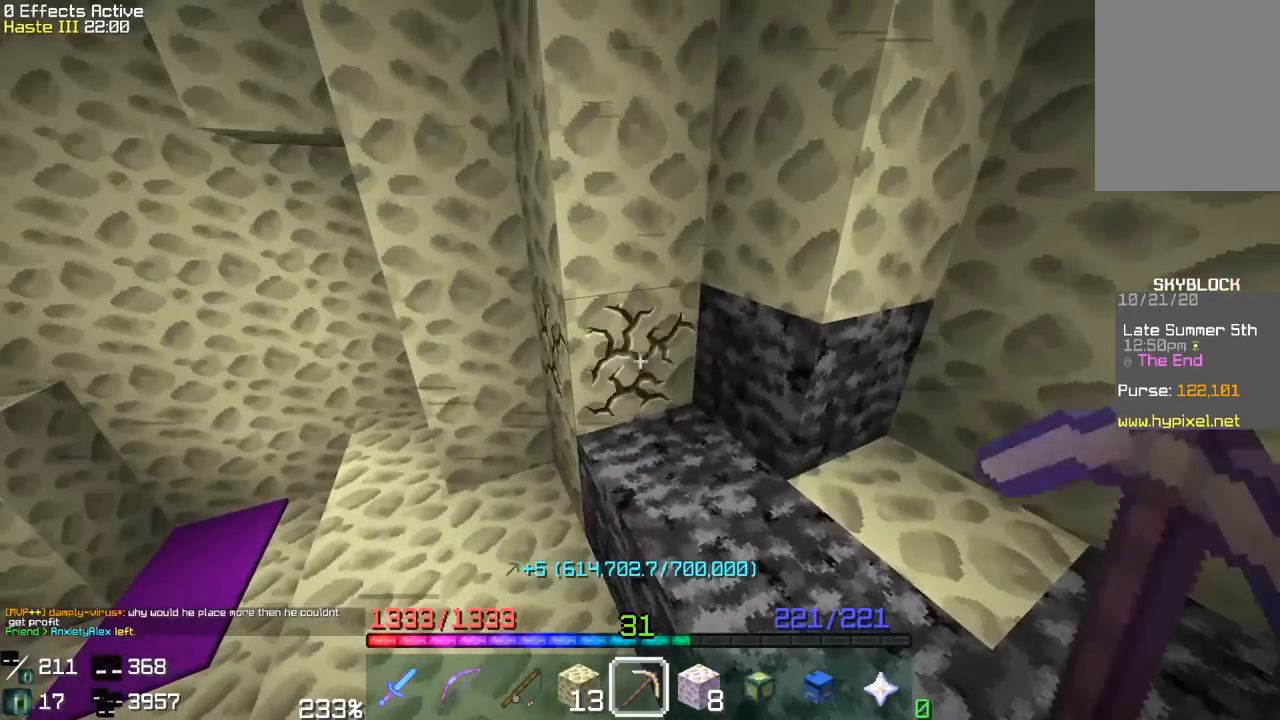
{"keys": [], "mouse": ["left"], "events": []}
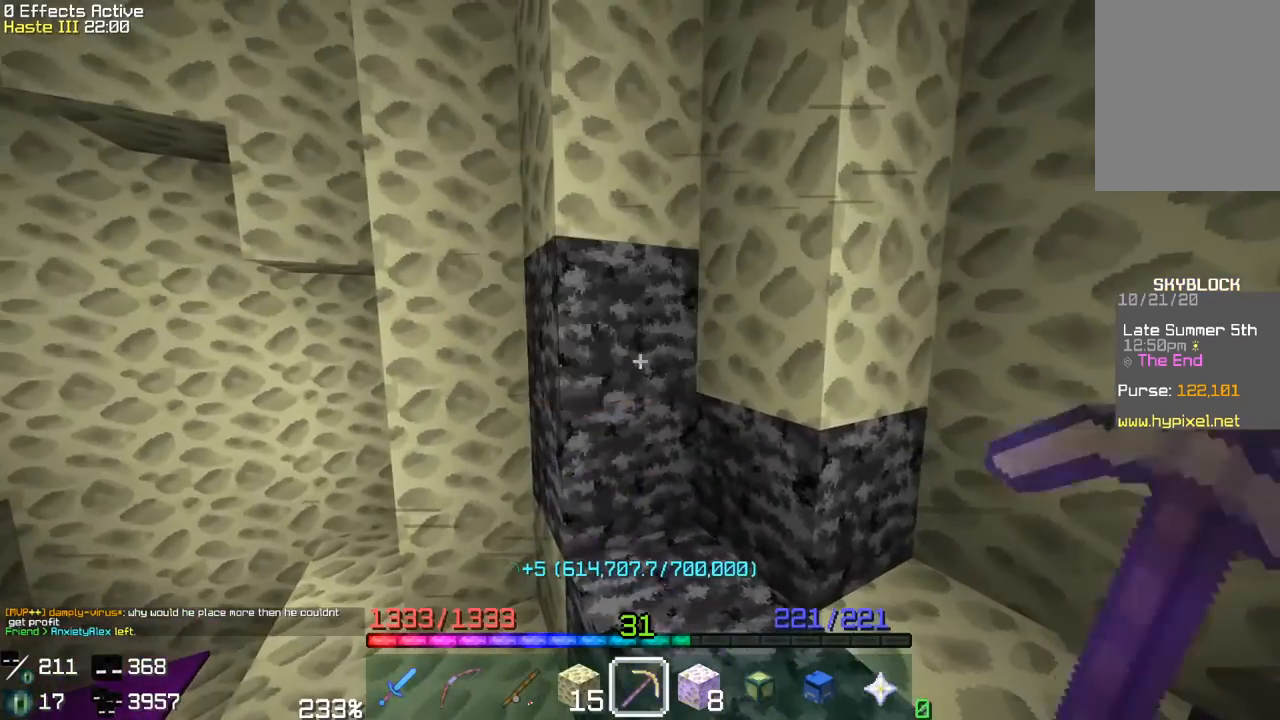
{"keys": [], "mouse": ["left"], "events": []}
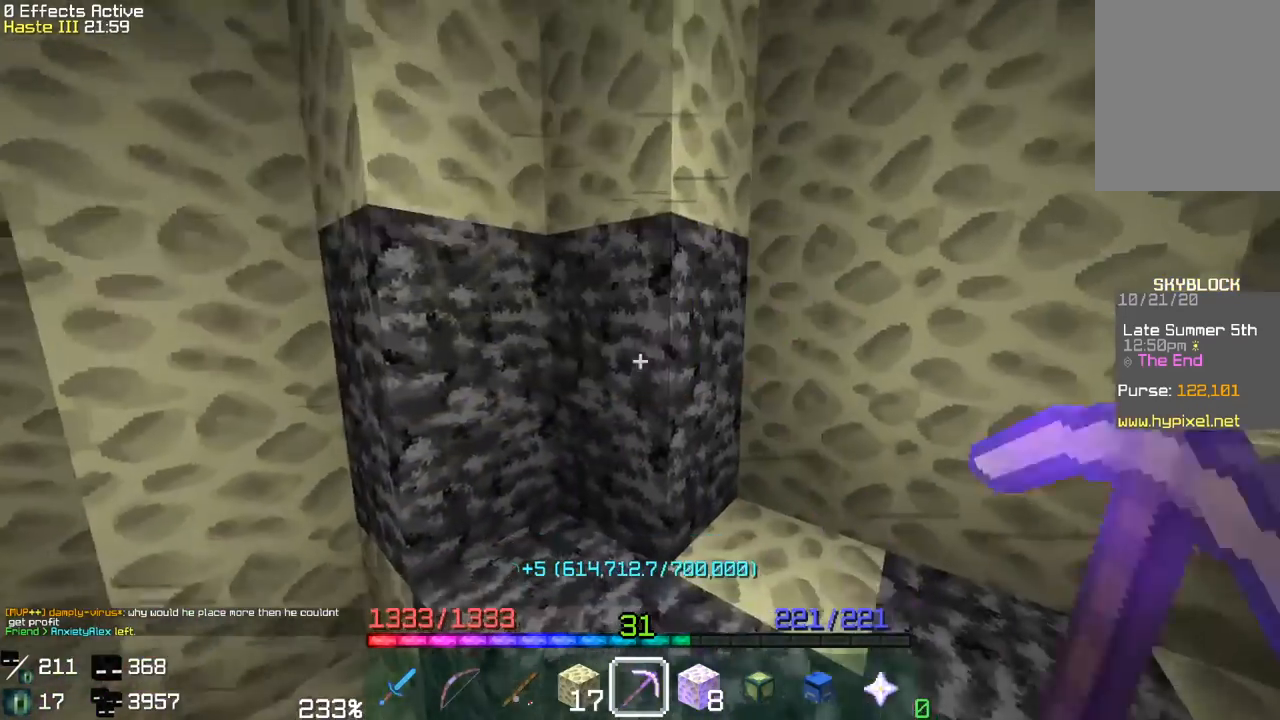
{"keys": [], "mouse": ["left"], "events": []}
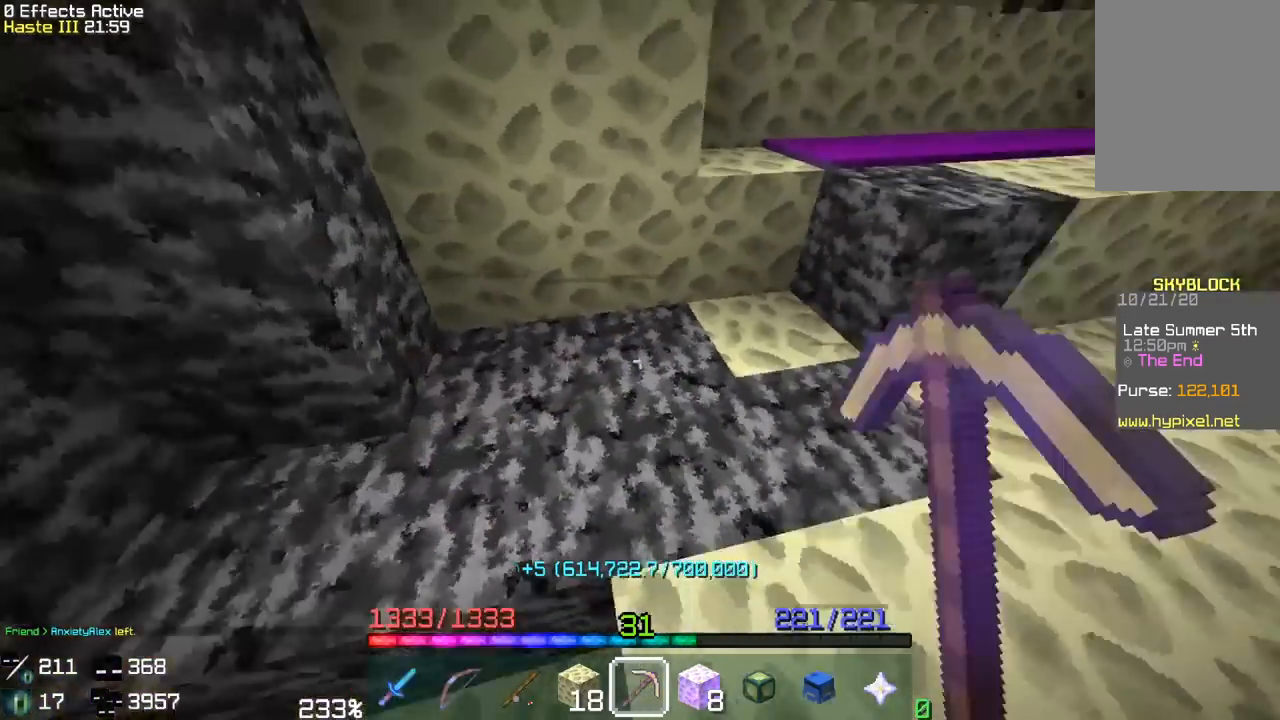
{"keys": [], "mouse": ["left"], "events": [[83, "d", "down"], [83, "w", "down"], [250, "d", "up"], [367, "w", "up"]]}
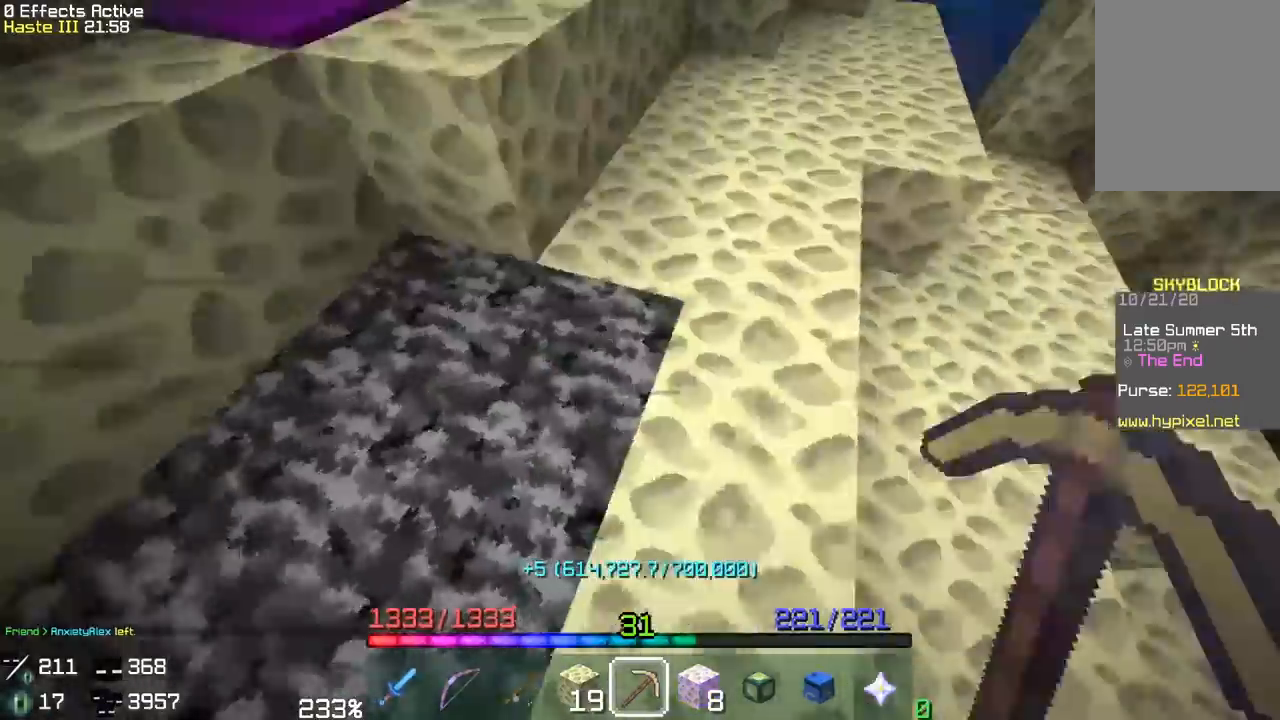
{"keys": [], "mouse": ["left"], "events": []}
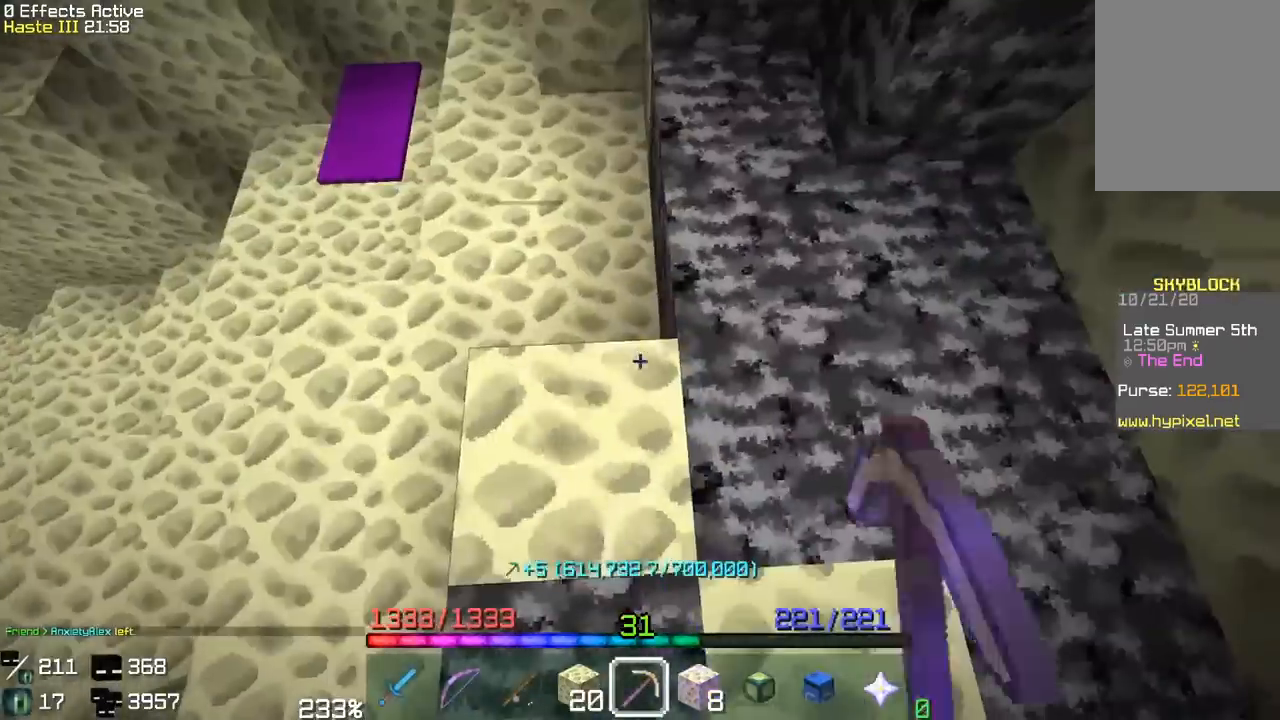
{"keys": [], "mouse": ["left"], "events": []}
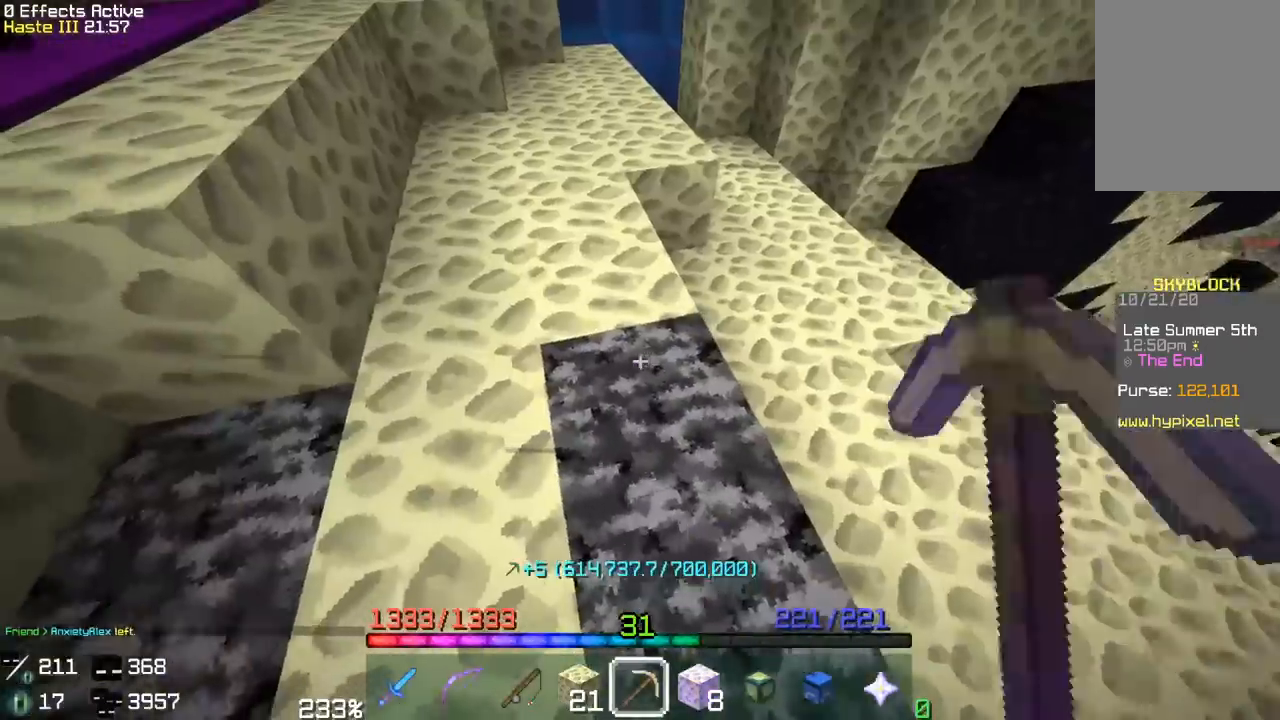
{"keys": [], "mouse": ["left"], "events": [[117, "w", "down"], [383, "w", "up"]]}
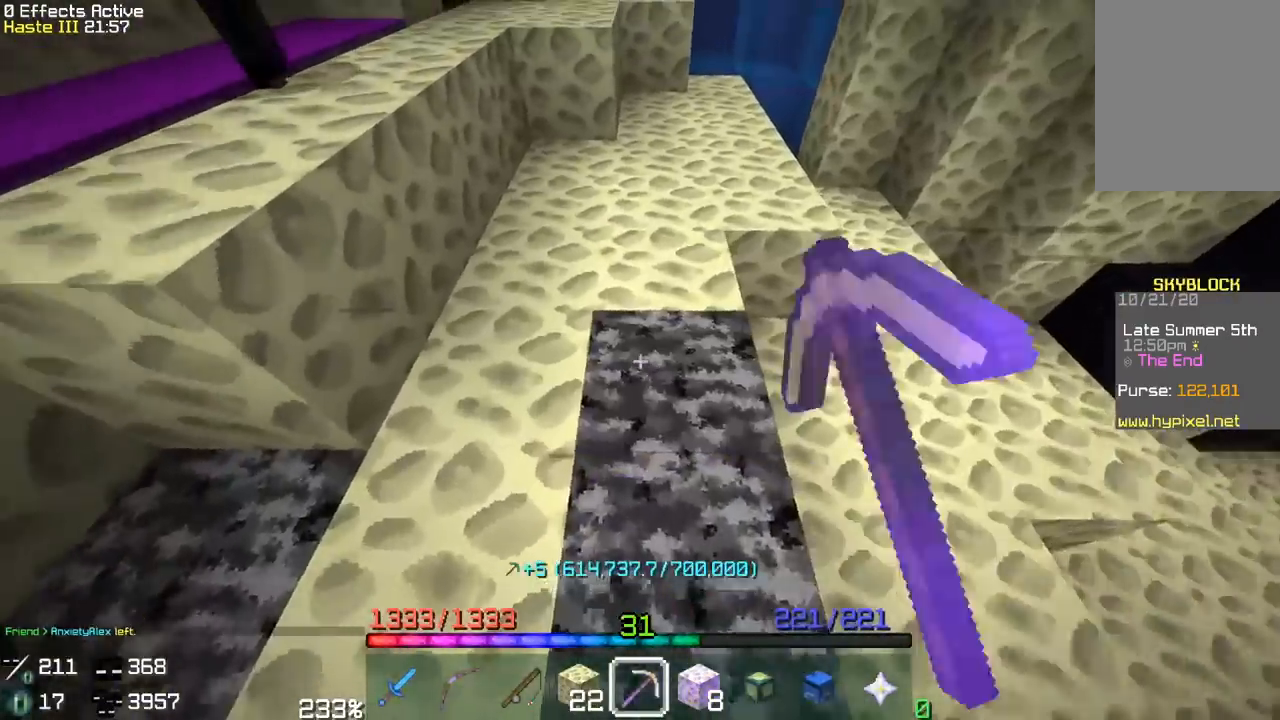
{"keys": [], "mouse": ["left"], "events": [[117, "a", "down"], [217, "w", "down"], [400, "a", "up"], [417, "w", "up"]]}
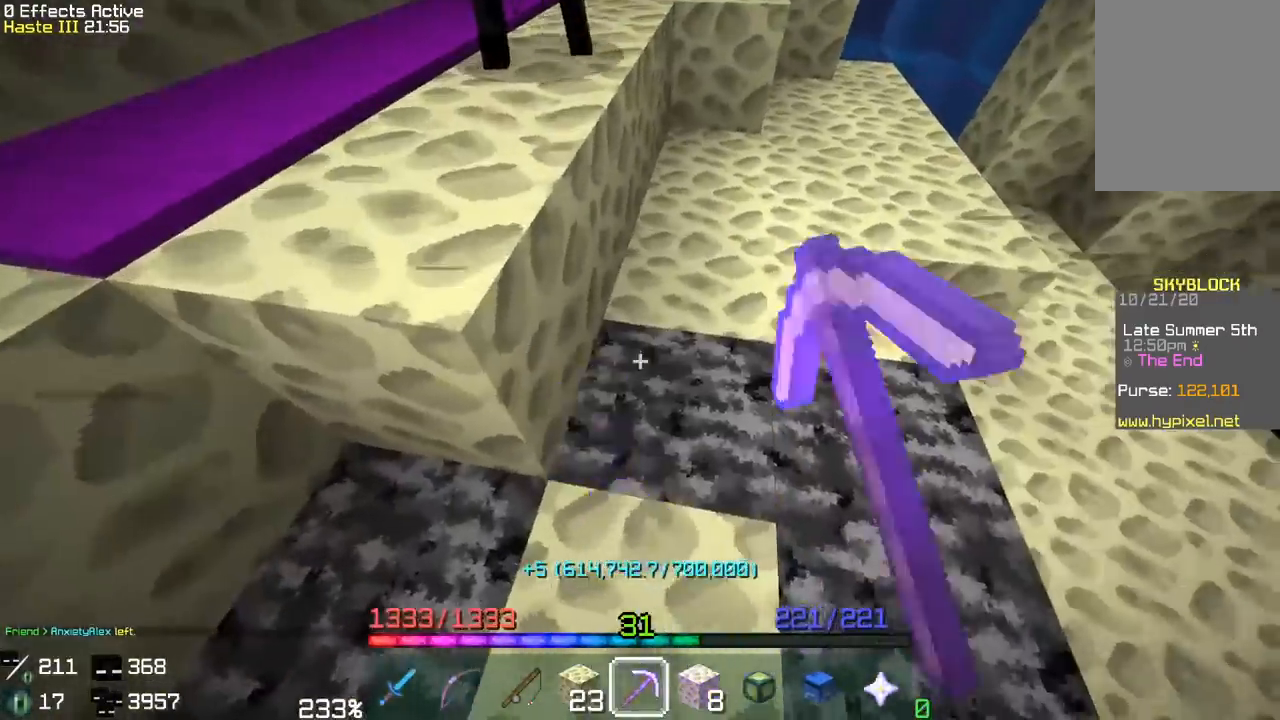
{"keys": ["d"], "mouse": ["left"], "events": [[133, "d", "down"], [317, "d", "up"], [450, "d", "down"]]}
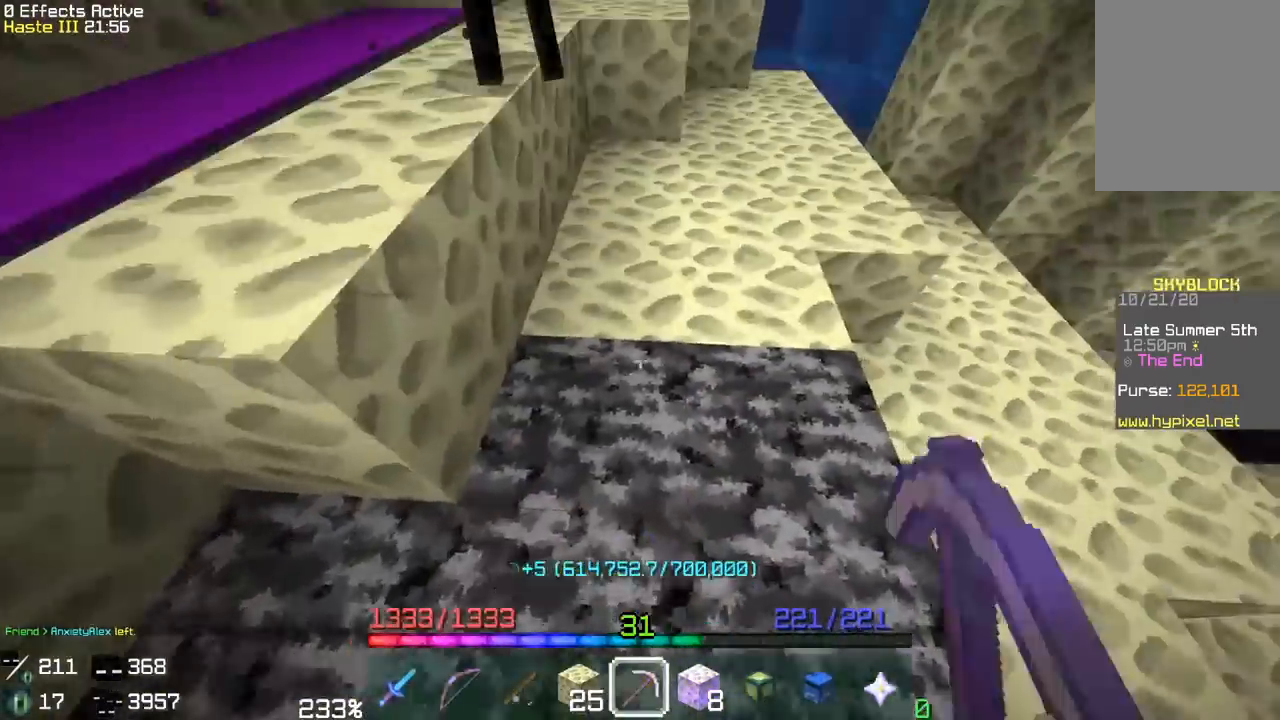
{"keys": ["d"], "mouse": ["left"], "events": [[67, "w", "down"], [200, "d", "up"], [267, "w", "up"], [400, "d", "down"]]}
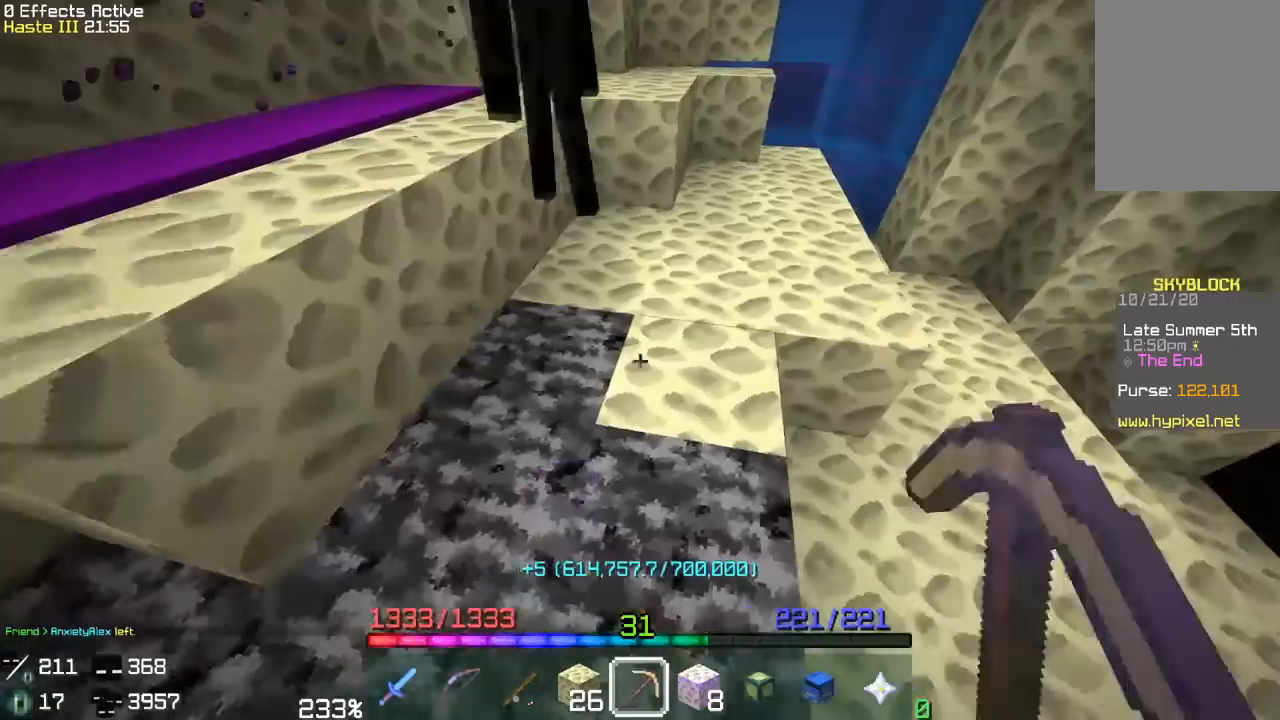
{"keys": ["w"], "mouse": ["left"], "events": [[100, "d", "up"], [200, "w", "down"]]}